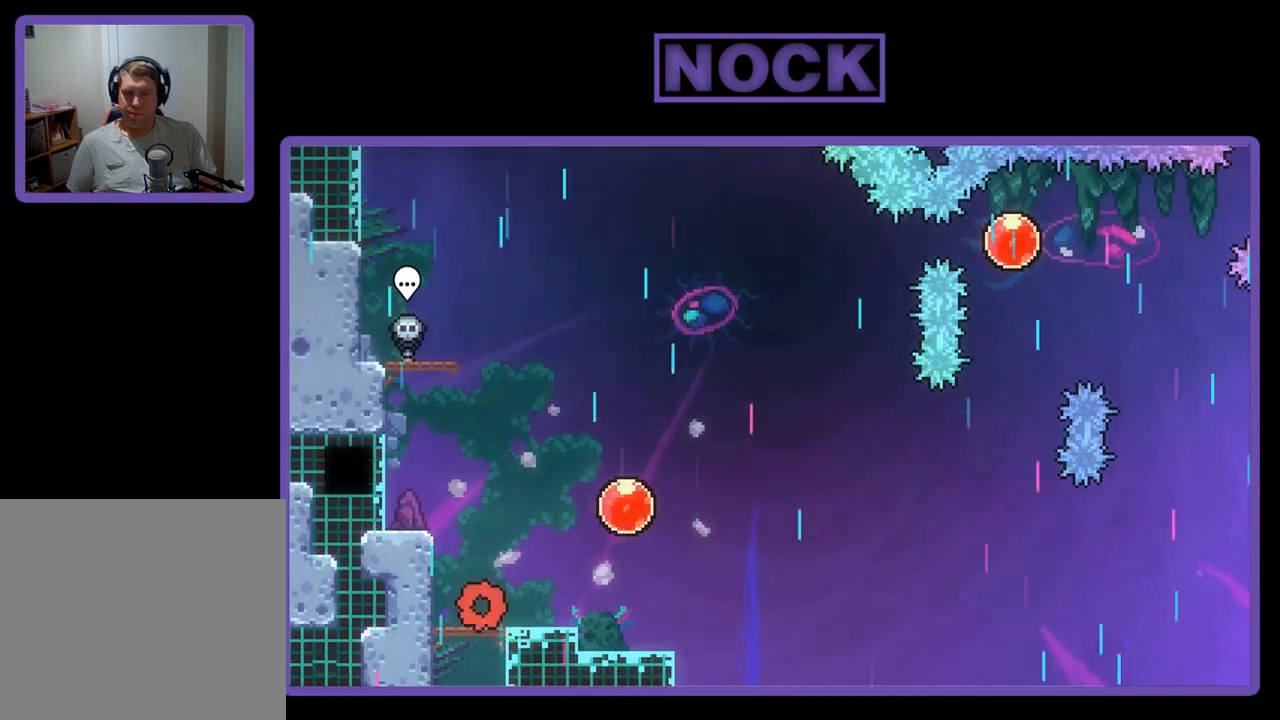
Gameplay with a controller (PlayStation layout); each line is a JSON object with the inputs held at the frame after it. "events" lists button and stick changes between this image and that frame as [ms after this image, input, new state], when the widget could be followed in between. Not read: right_stick.
{"buttons": ["CROSS", "R2", "DPAD_RIGHT"], "left_stick": "center", "events": [[17, "DPAD_RIGHT", "down"], [317, "CROSS", "down"]]}
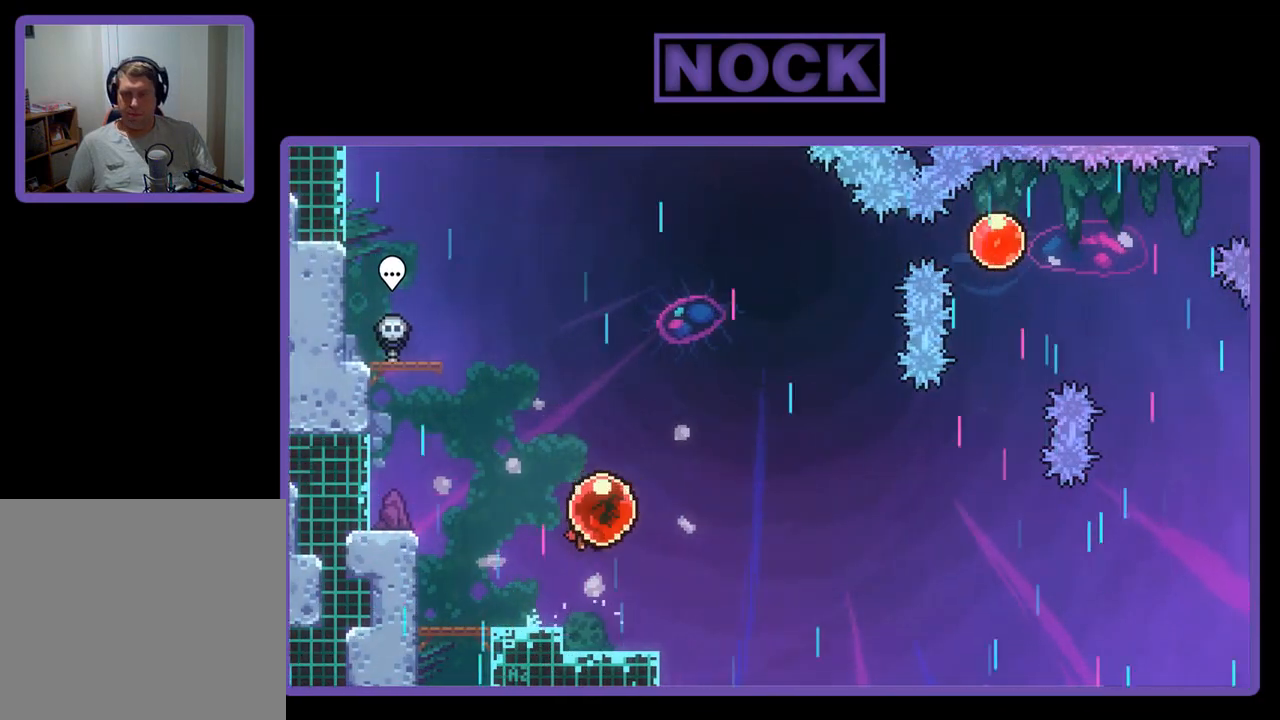
{"buttons": ["R2", "DPAD_RIGHT"], "left_stick": "center", "events": [[50, "CROSS", "up"]]}
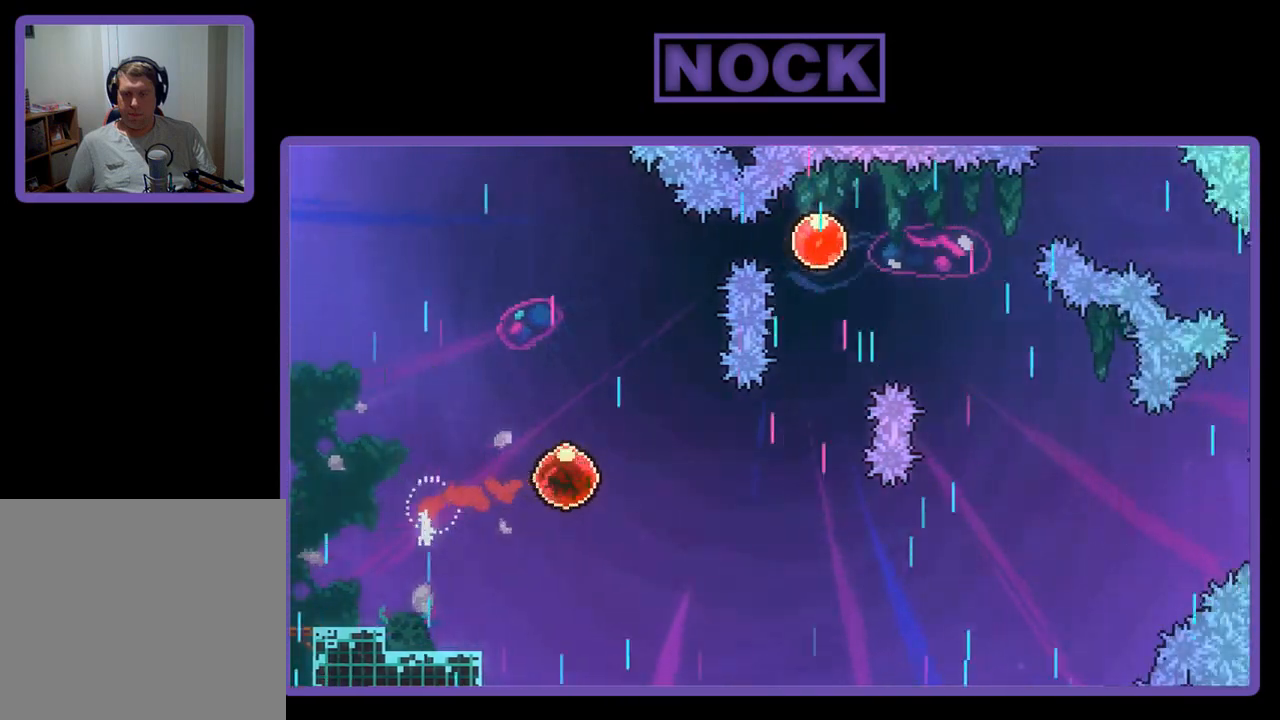
{"buttons": ["CIRCLE", "R2", "DPAD_UP"], "left_stick": "center", "events": [[283, "DPAD_RIGHT", "up"], [283, "DPAD_UP", "down"], [350, "CIRCLE", "down"]]}
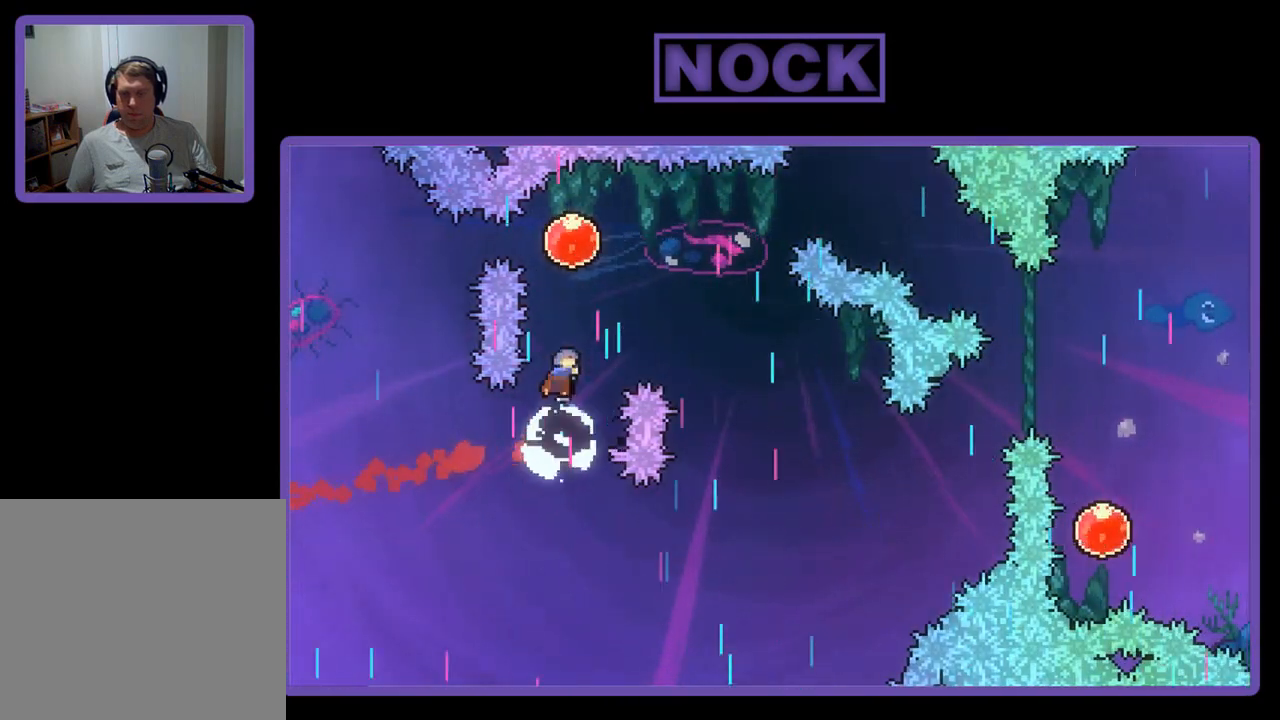
{"buttons": ["R2", "DPAD_DOWN", "DPAD_RIGHT"], "left_stick": "center", "events": [[183, "CIRCLE", "up"], [183, "DPAD_RIGHT", "down"], [183, "DPAD_UP", "up"], [350, "DPAD_DOWN", "down"]]}
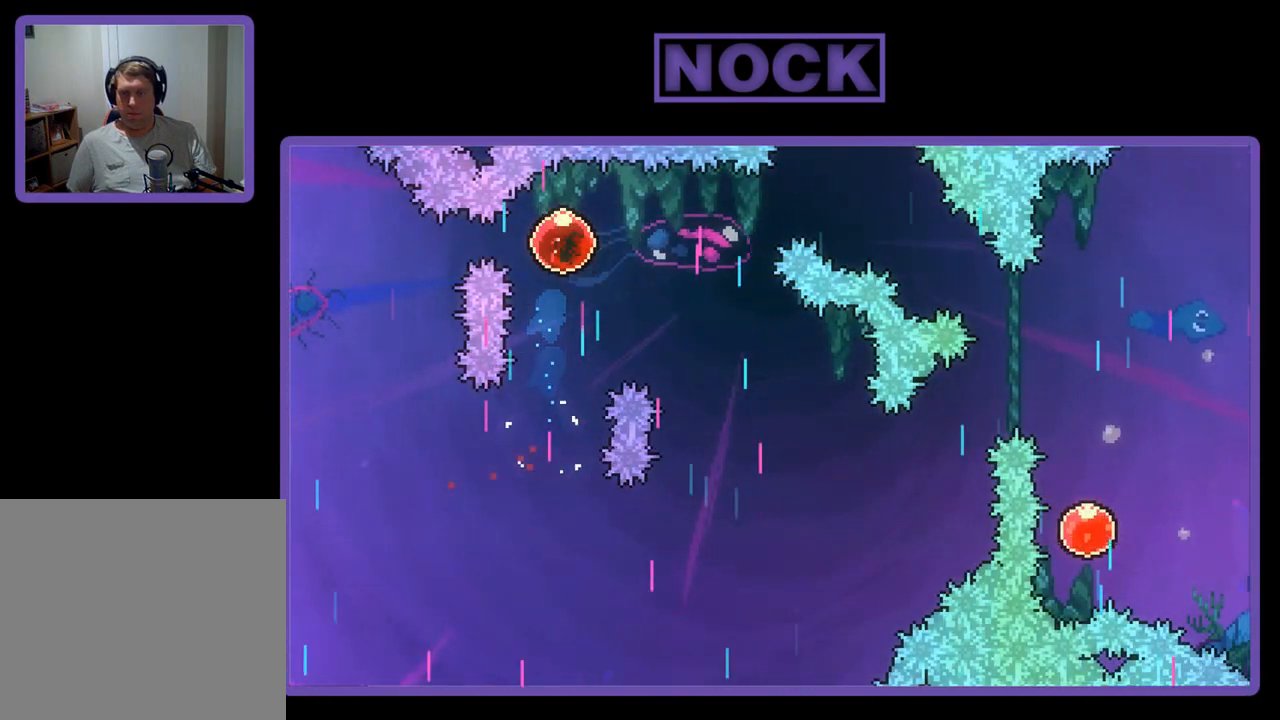
{"buttons": ["R2", "DPAD_RIGHT"], "left_stick": "center", "events": [[450, "DPAD_DOWN", "up"]]}
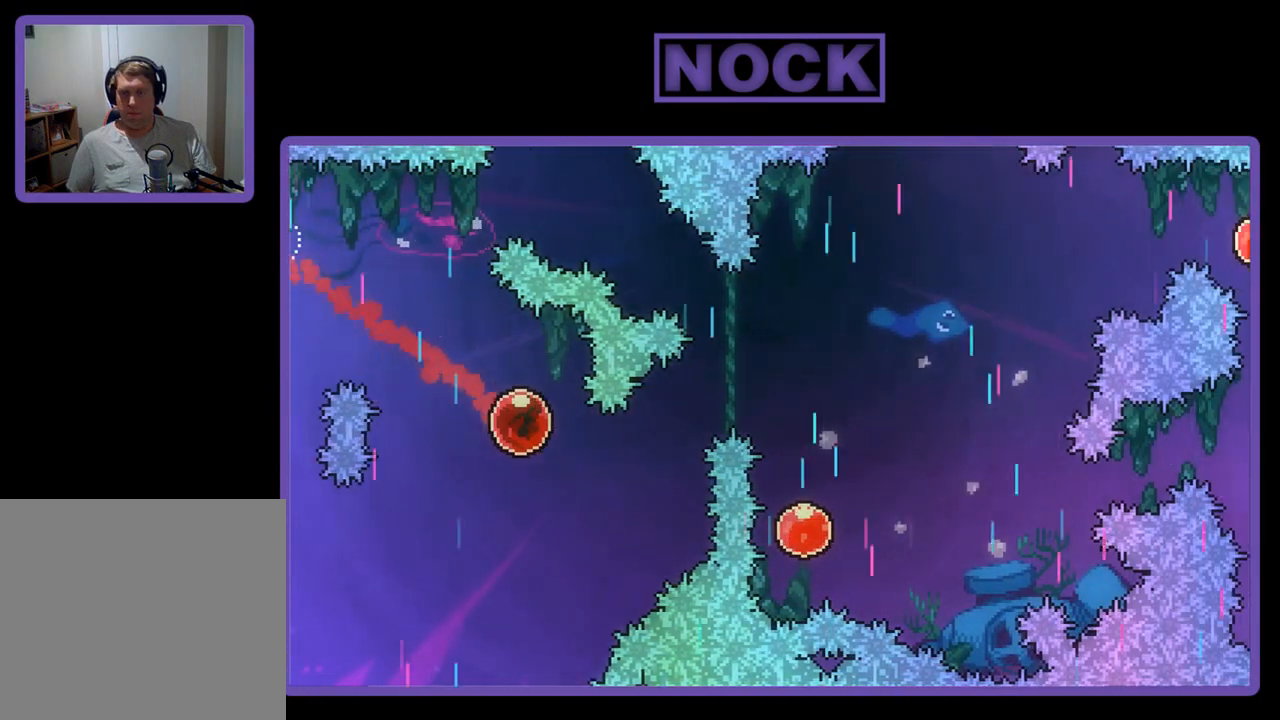
{"buttons": ["R2", "DPAD_RIGHT"], "left_stick": "center", "events": [[117, "DPAD_UP", "down"], [150, "CIRCLE", "down"], [383, "CIRCLE", "up"], [483, "DPAD_UP", "up"]]}
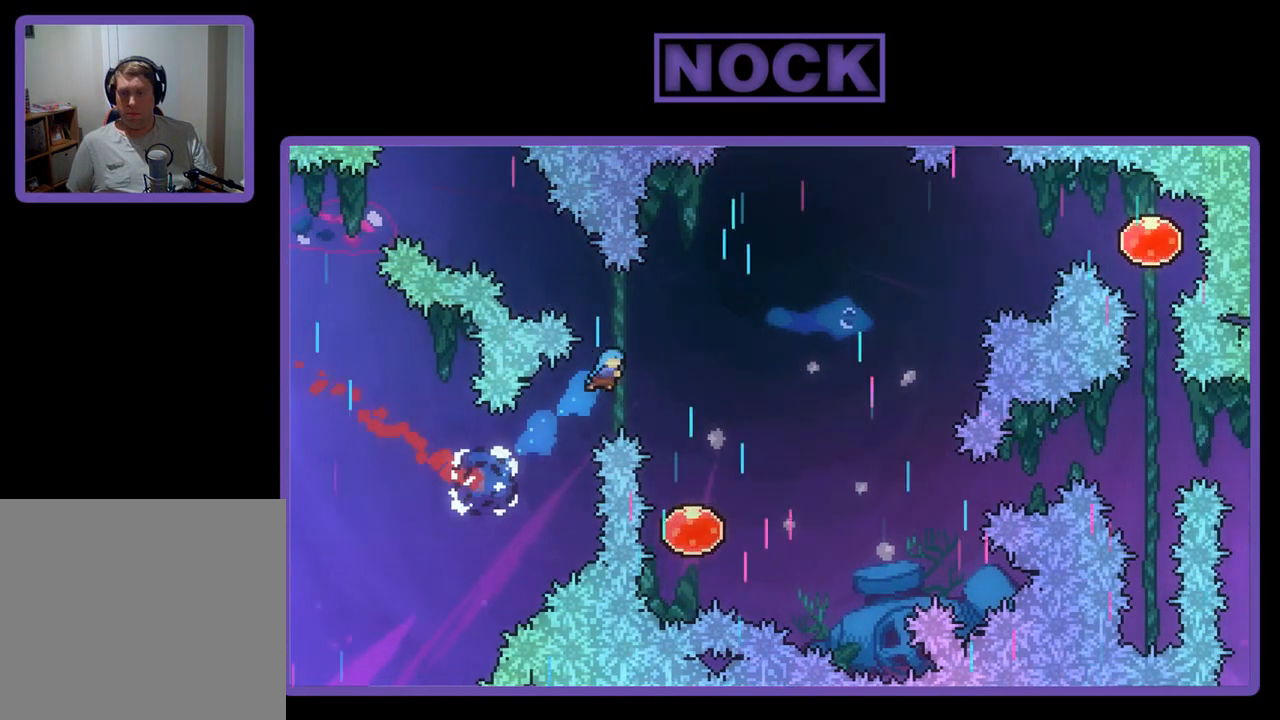
{"buttons": ["R2", "DPAD_UP", "DPAD_RIGHT"], "left_stick": "center", "events": [[283, "DPAD_RIGHT", "up"], [483, "DPAD_RIGHT", "down"], [483, "DPAD_UP", "down"]]}
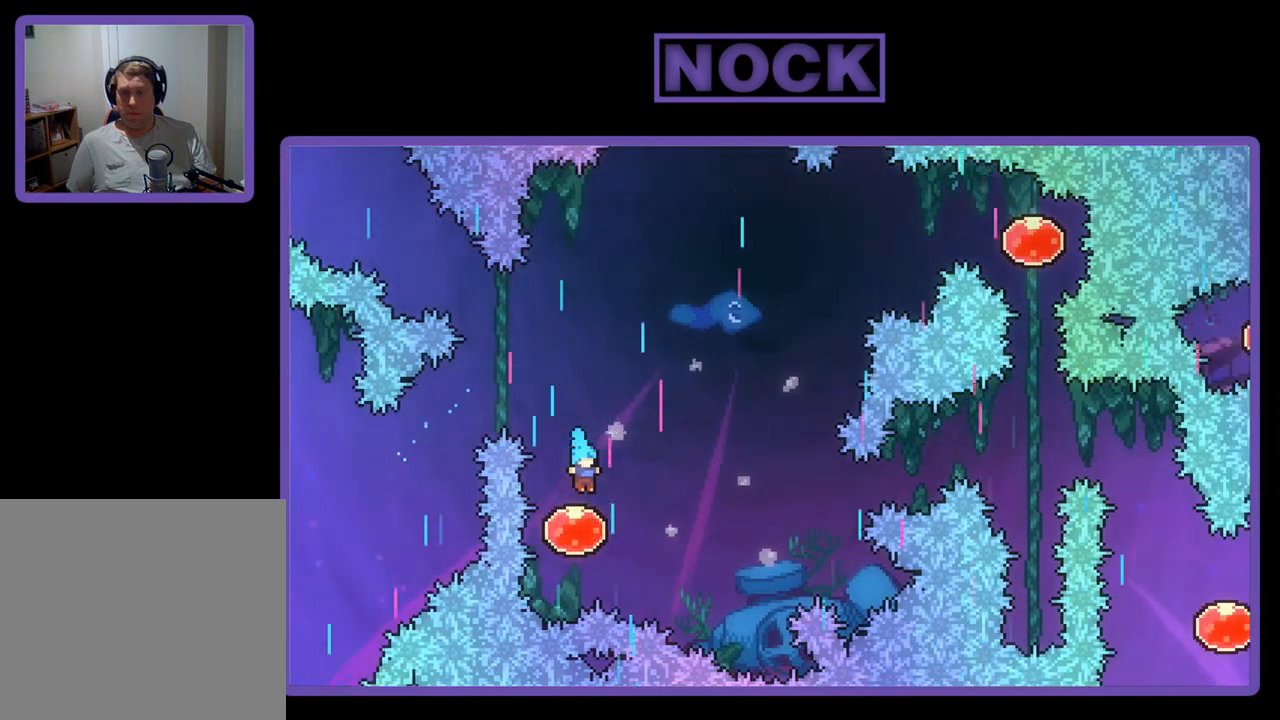
{"buttons": ["R2", "DPAD_UP", "DPAD_RIGHT"], "left_stick": "center", "events": []}
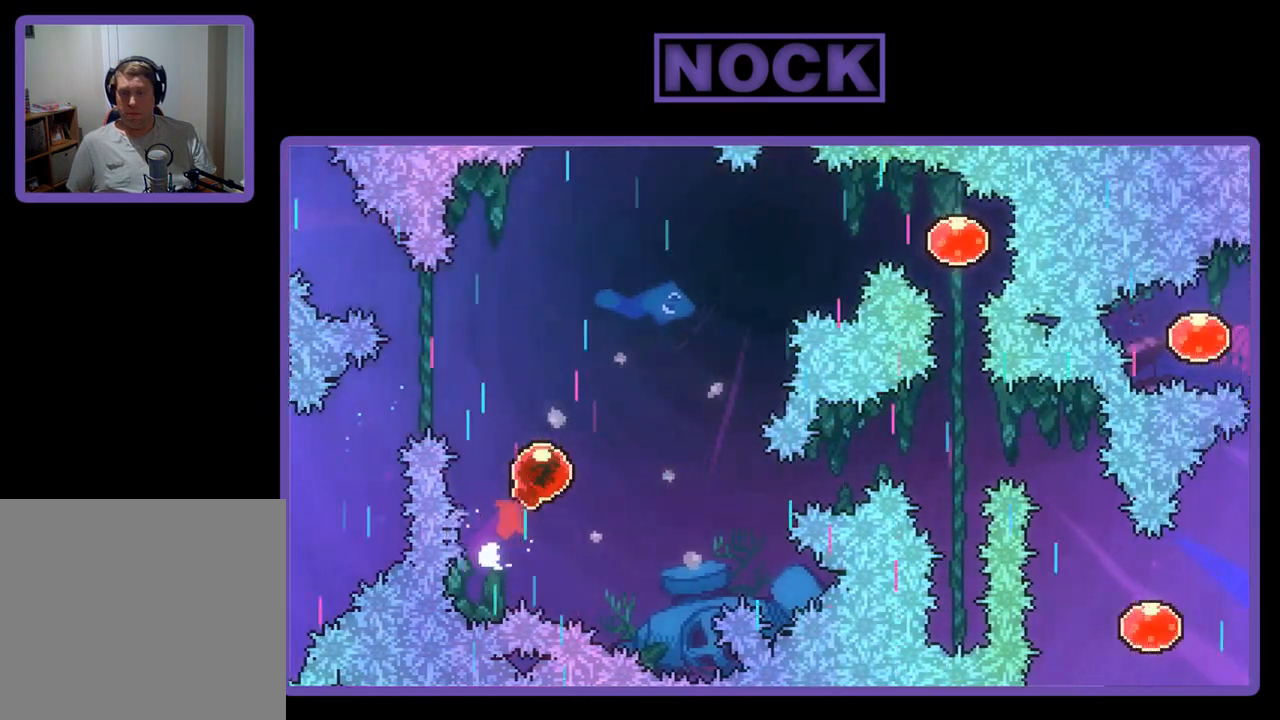
{"buttons": ["CIRCLE", "R2", "DPAD_RIGHT"], "left_stick": "center", "events": [[250, "DPAD_UP", "up"], [450, "CIRCLE", "down"]]}
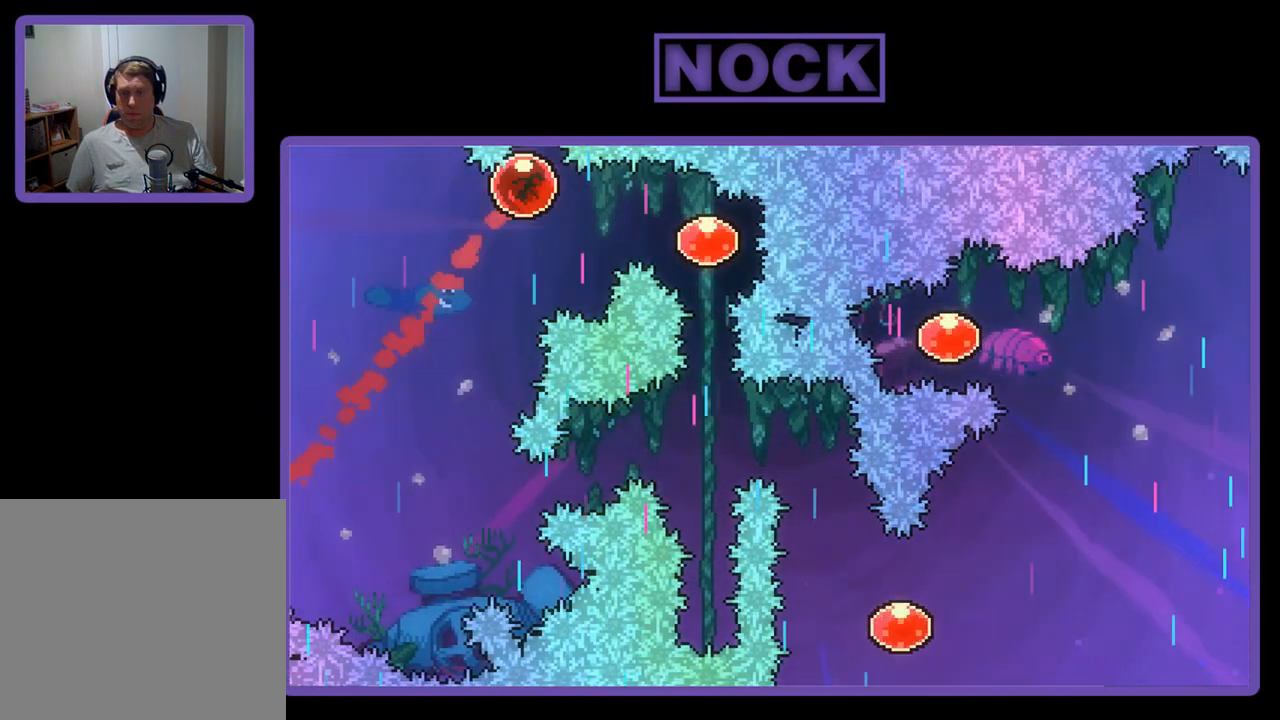
{"buttons": ["R2", "DPAD_DOWN"], "left_stick": "center", "events": [[117, "CIRCLE", "up"], [250, "DPAD_RIGHT", "up"], [283, "DPAD_DOWN", "down"]]}
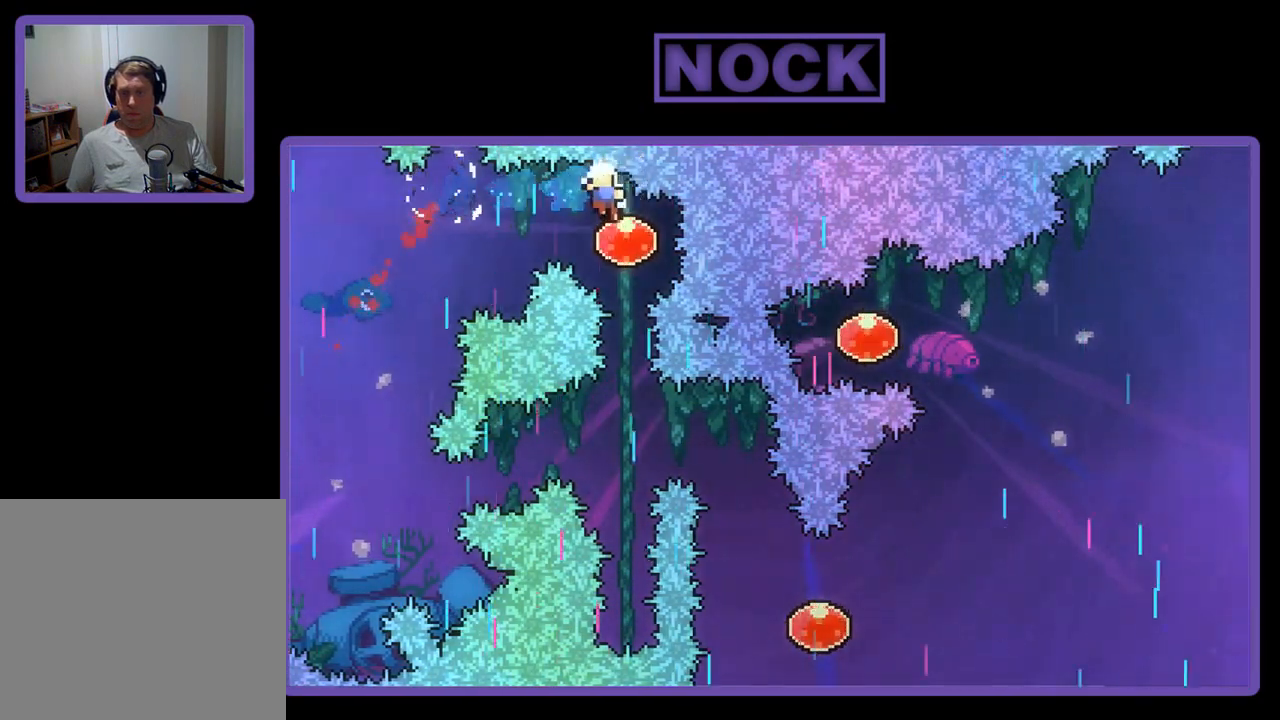
{"buttons": [], "left_stick": "center", "events": [[383, "DPAD_DOWN", "up"], [383, "R2", "up"]]}
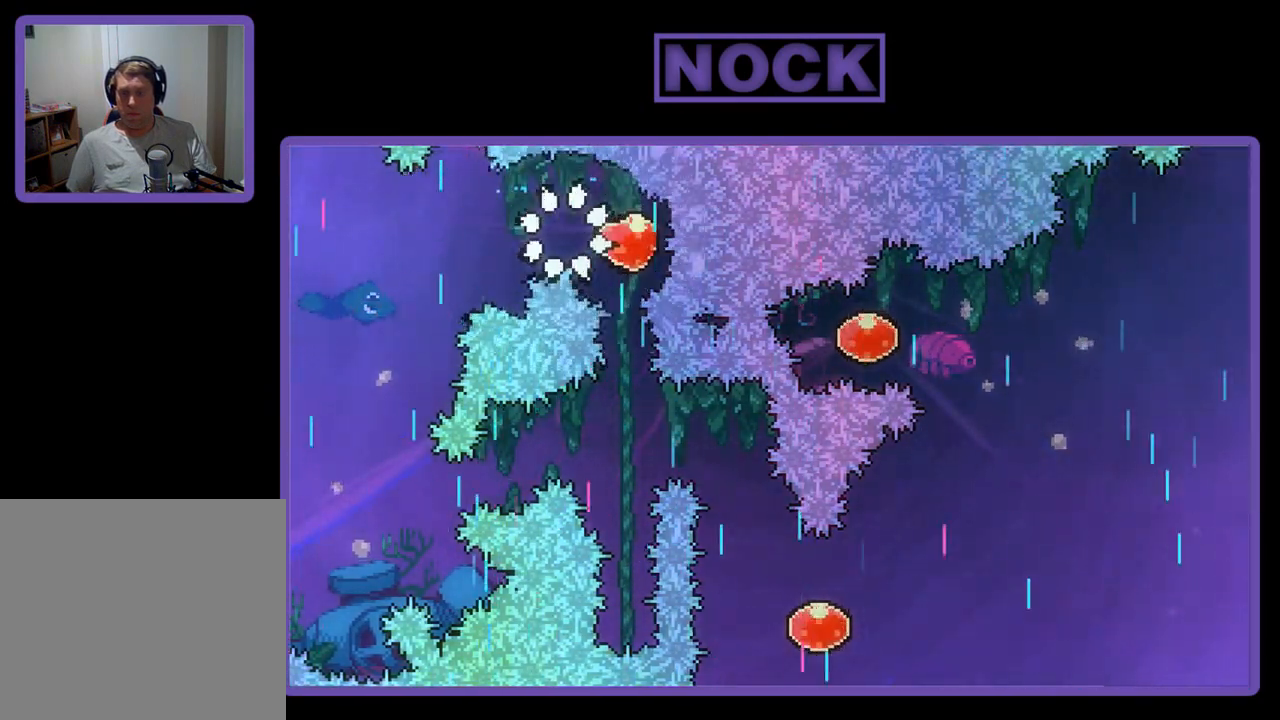
{"buttons": [], "left_stick": "center", "events": []}
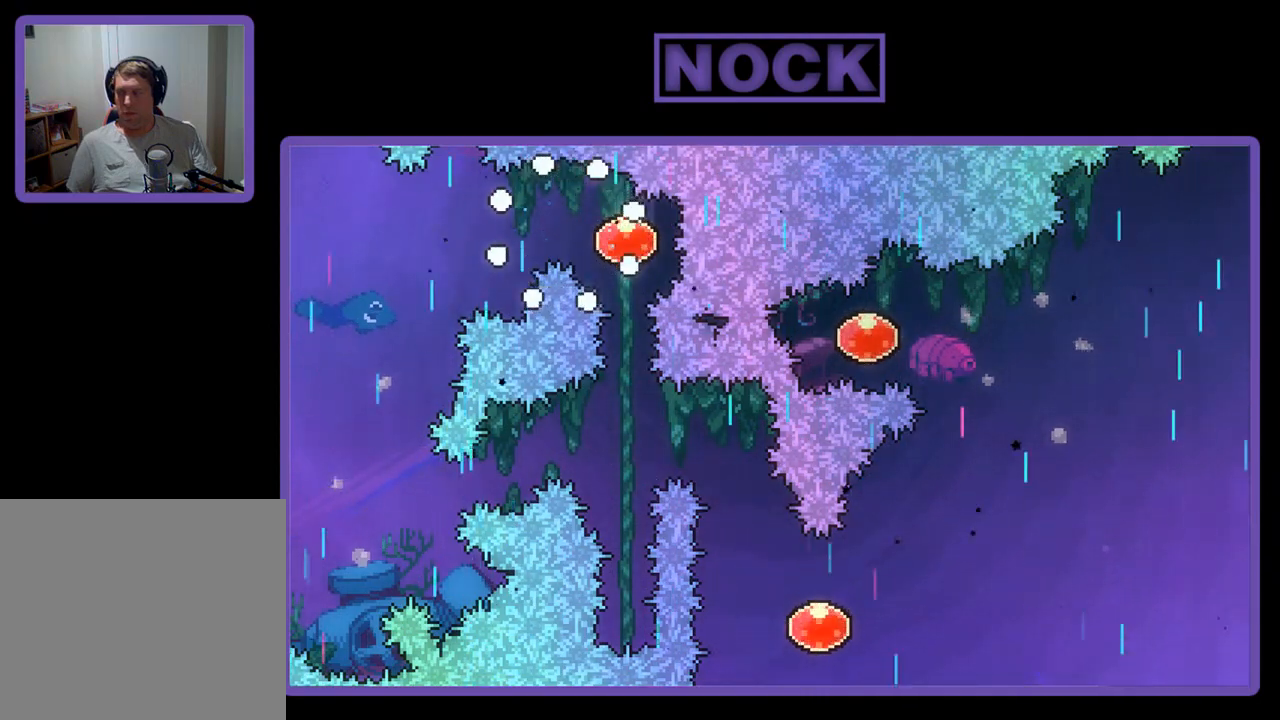
{"buttons": ["R2"], "left_stick": "center", "events": [[250, "R2", "down"]]}
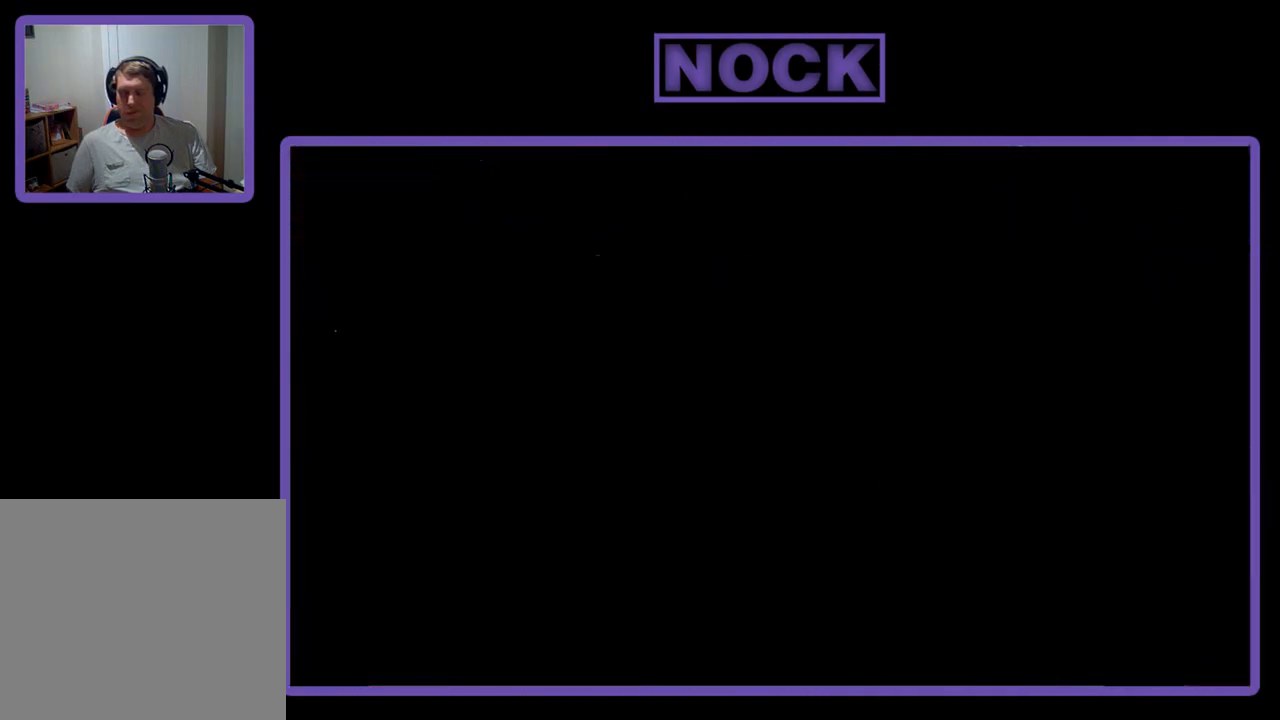
{"buttons": ["R2", "DPAD_RIGHT"], "left_stick": "center", "events": [[317, "DPAD_RIGHT", "down"]]}
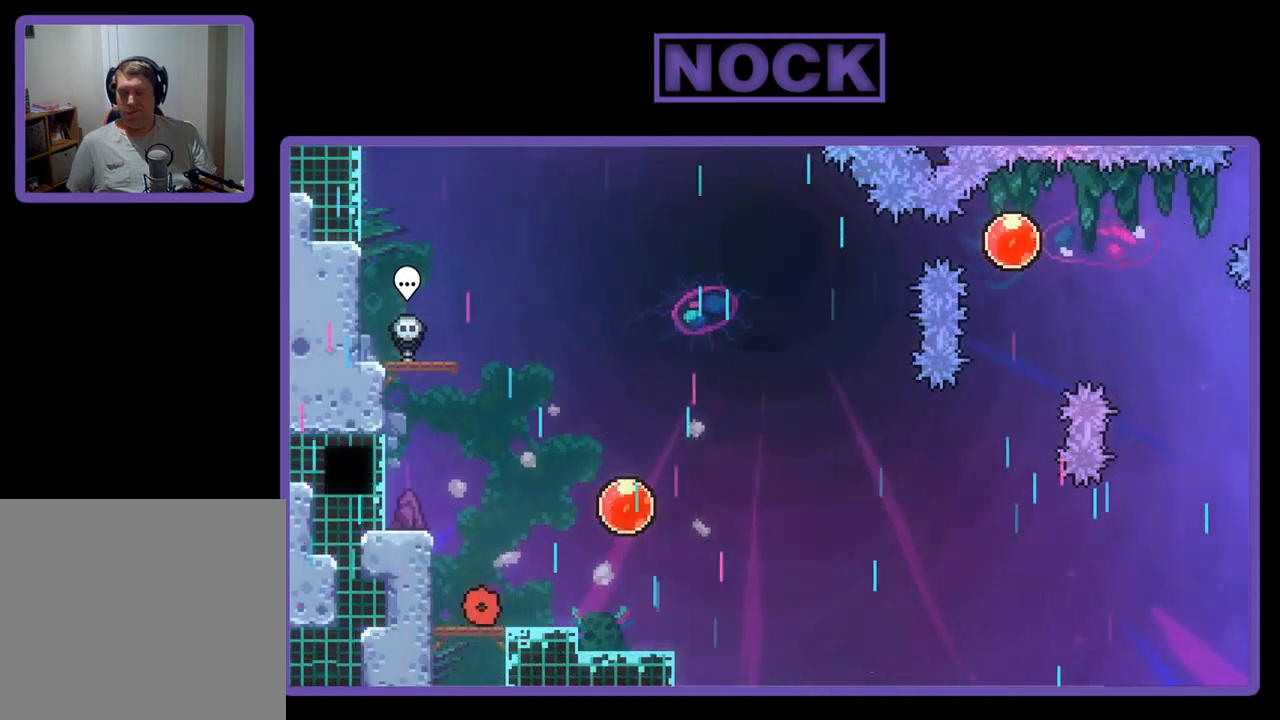
{"buttons": ["R2", "DPAD_RIGHT"], "left_stick": "center", "events": [[183, "CROSS", "down"], [383, "CROSS", "up"]]}
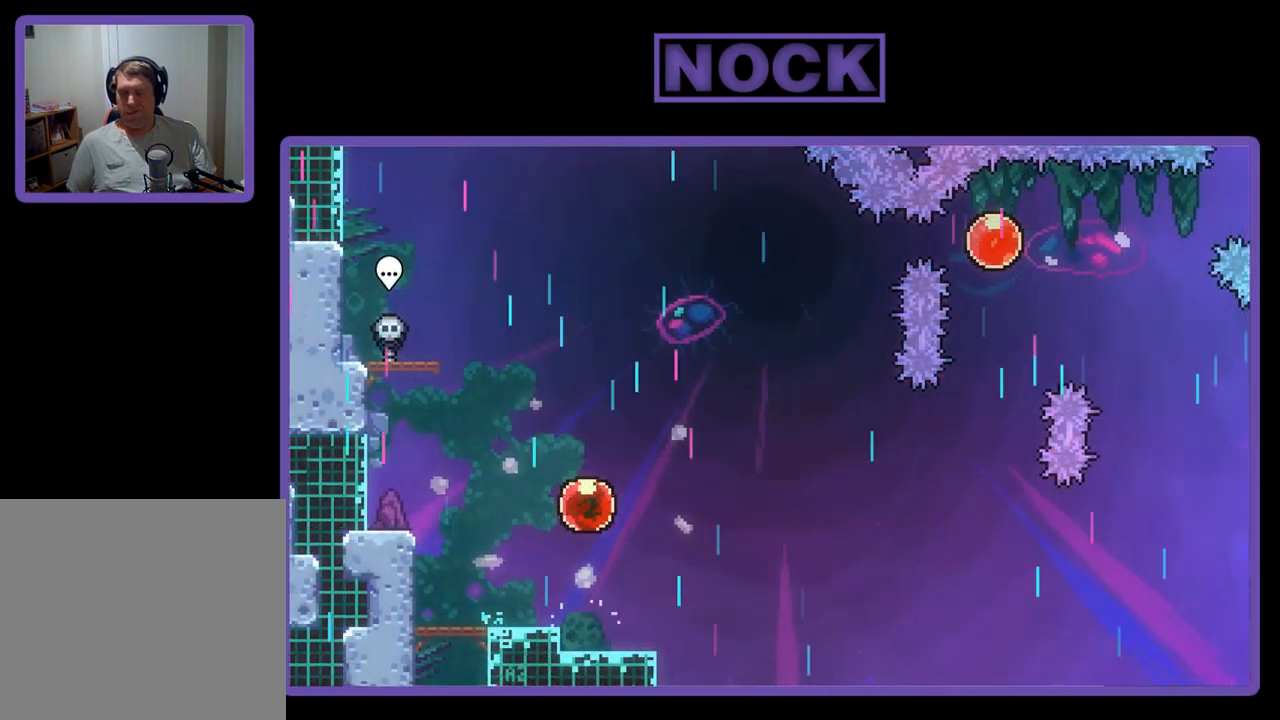
{"buttons": ["R2", "DPAD_RIGHT"], "left_stick": "center", "events": []}
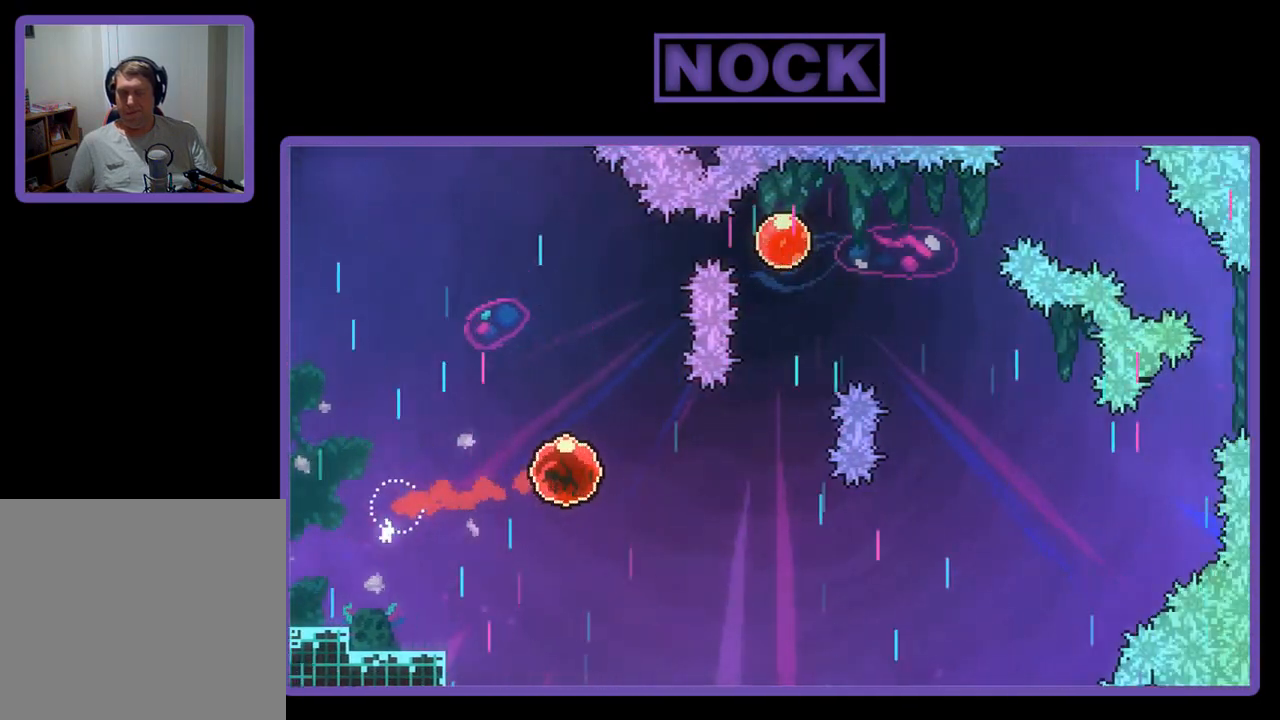
{"buttons": ["CIRCLE", "R2", "DPAD_UP"], "left_stick": "center", "events": [[250, "DPAD_UP", "down"], [283, "CIRCLE", "down"], [283, "DPAD_RIGHT", "up"]]}
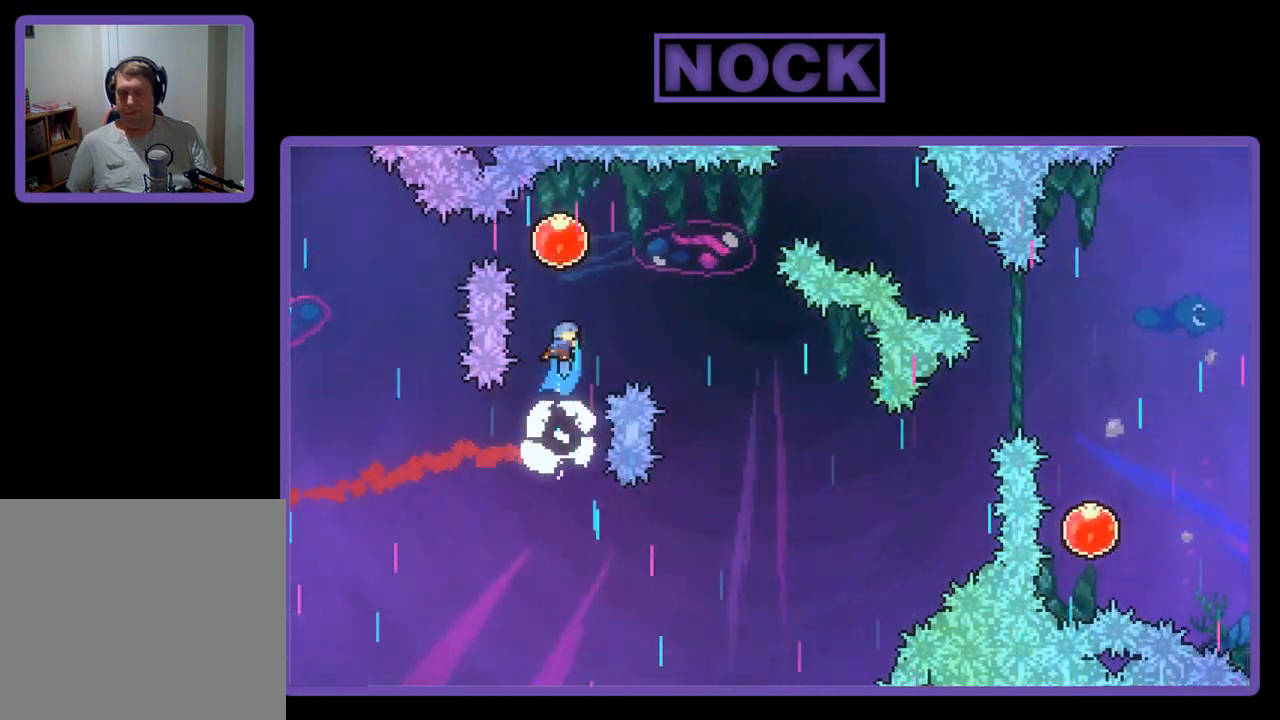
{"buttons": ["R2", "DPAD_DOWN", "DPAD_RIGHT"], "left_stick": "center", "events": [[50, "CIRCLE", "up"], [150, "DPAD_RIGHT", "down"], [150, "DPAD_UP", "up"], [250, "DPAD_DOWN", "down"]]}
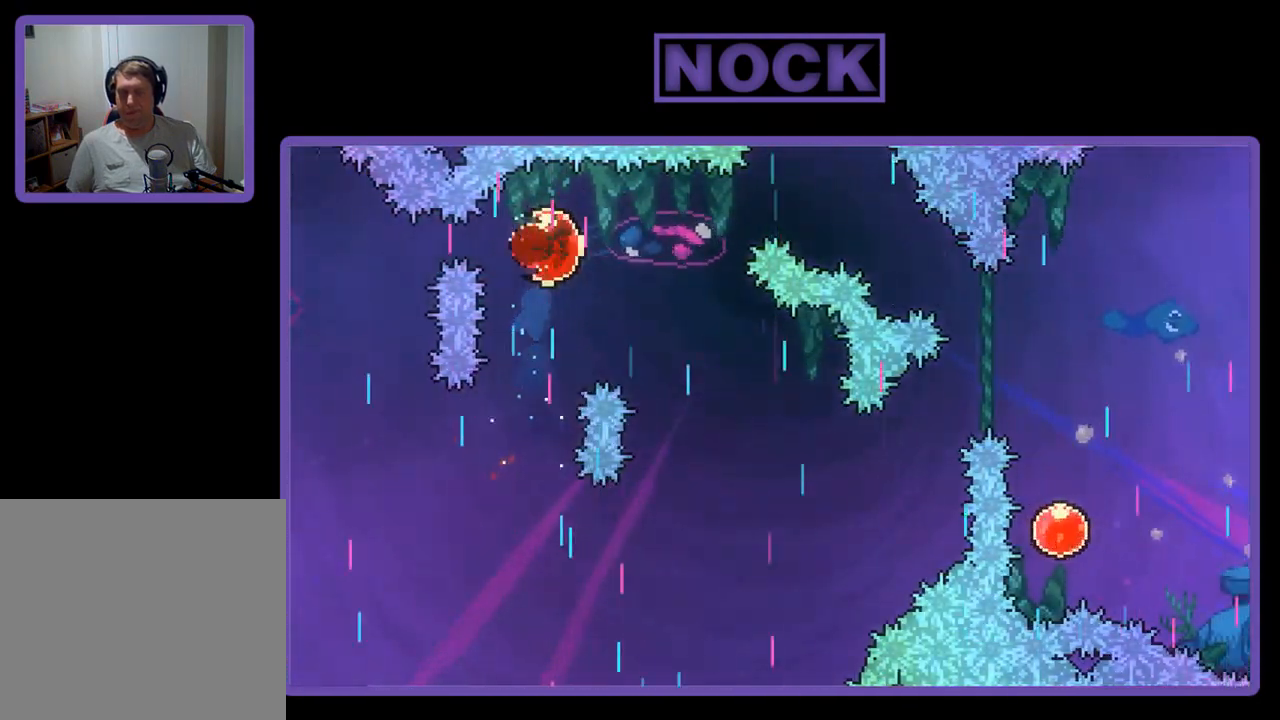
{"buttons": ["R2"], "left_stick": "center", "events": [[317, "DPAD_DOWN", "up"], [350, "DPAD_RIGHT", "up"]]}
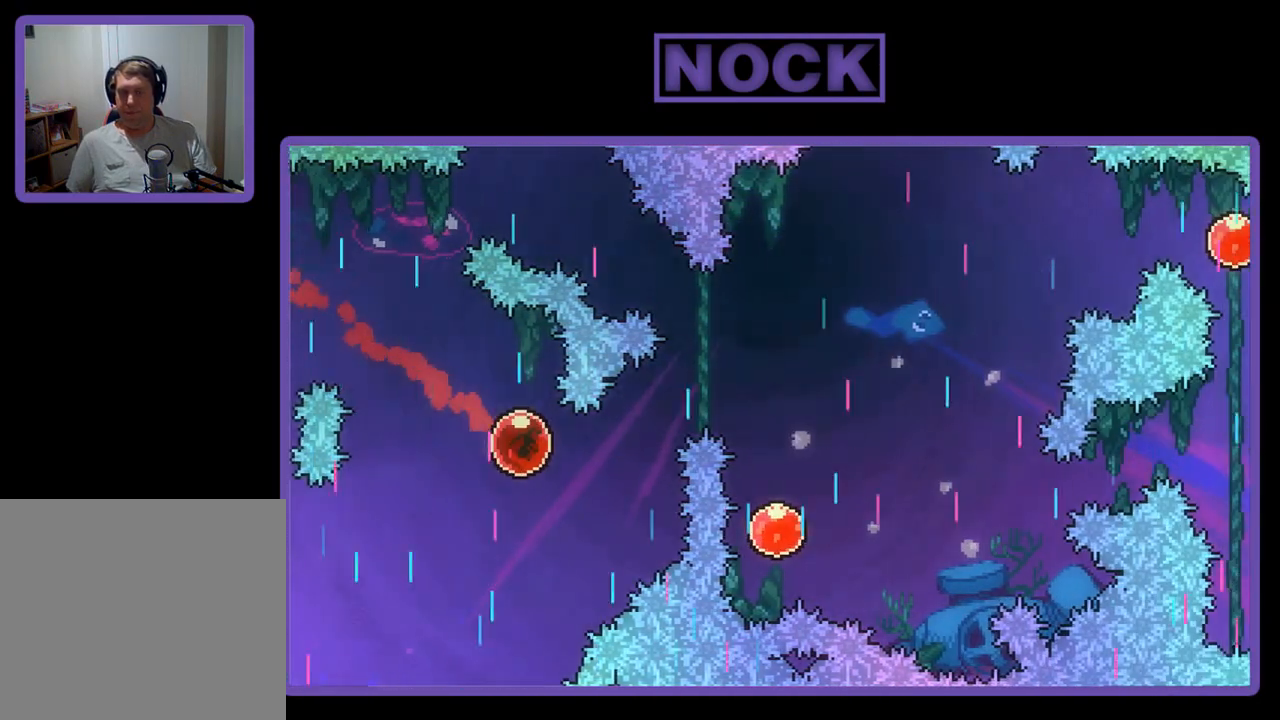
{"buttons": ["R2", "DPAD_RIGHT"], "left_stick": "center", "events": [[83, "DPAD_UP", "down"], [117, "CIRCLE", "down"], [117, "DPAD_RIGHT", "down"], [383, "CIRCLE", "up"], [450, "DPAD_UP", "up"]]}
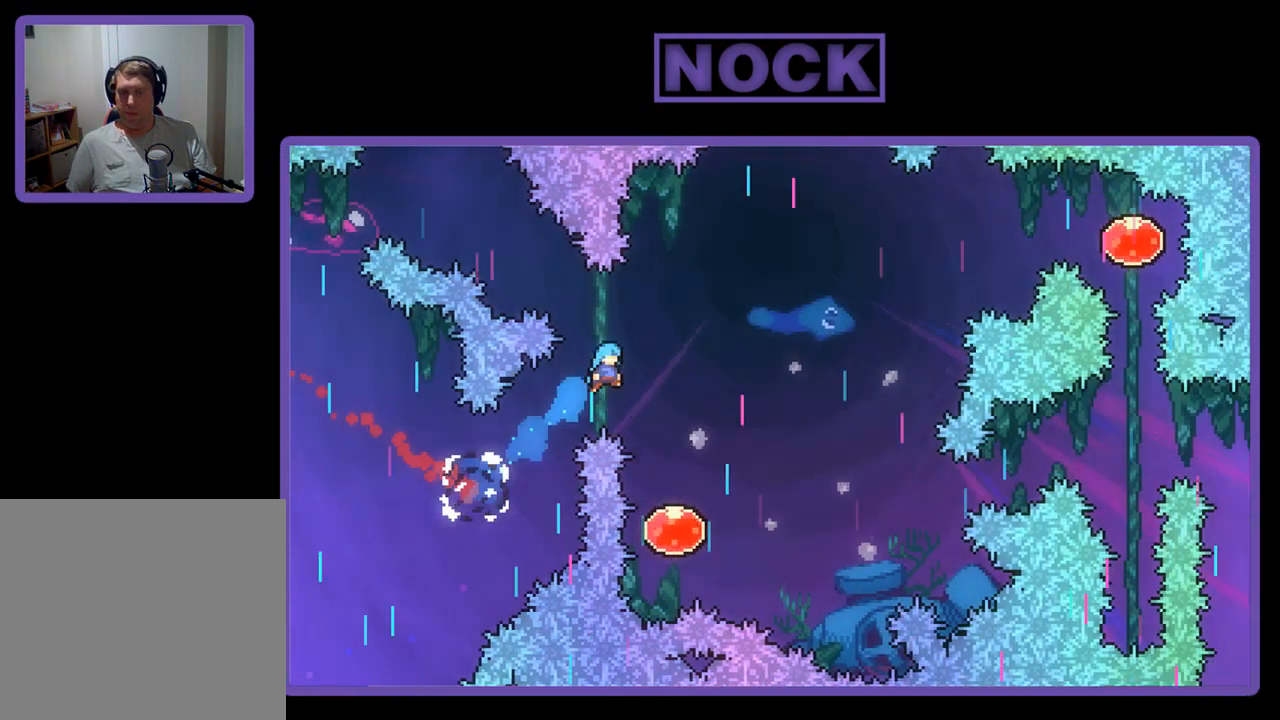
{"buttons": ["R2", "DPAD_RIGHT"], "left_stick": "center", "events": [[150, "DPAD_RIGHT", "up"], [383, "DPAD_RIGHT", "down"]]}
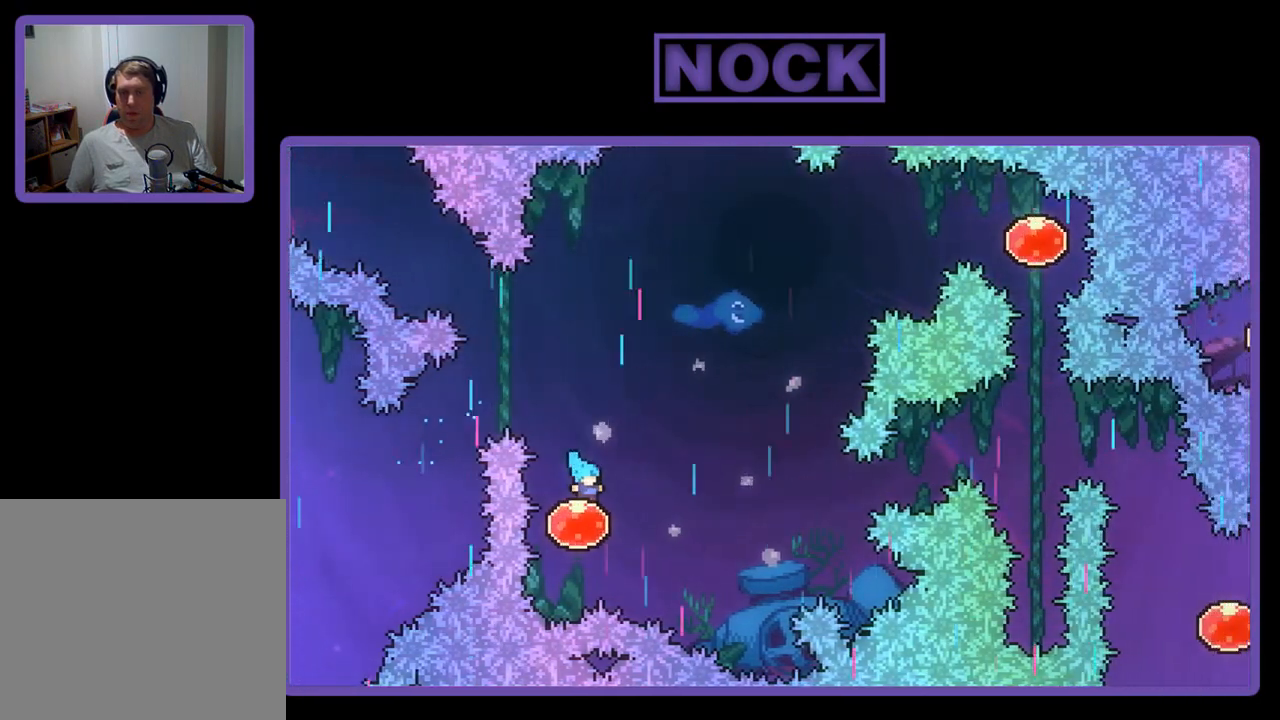
{"buttons": ["R2", "DPAD_UP", "DPAD_RIGHT"], "left_stick": "center", "events": [[50, "DPAD_UP", "down"]]}
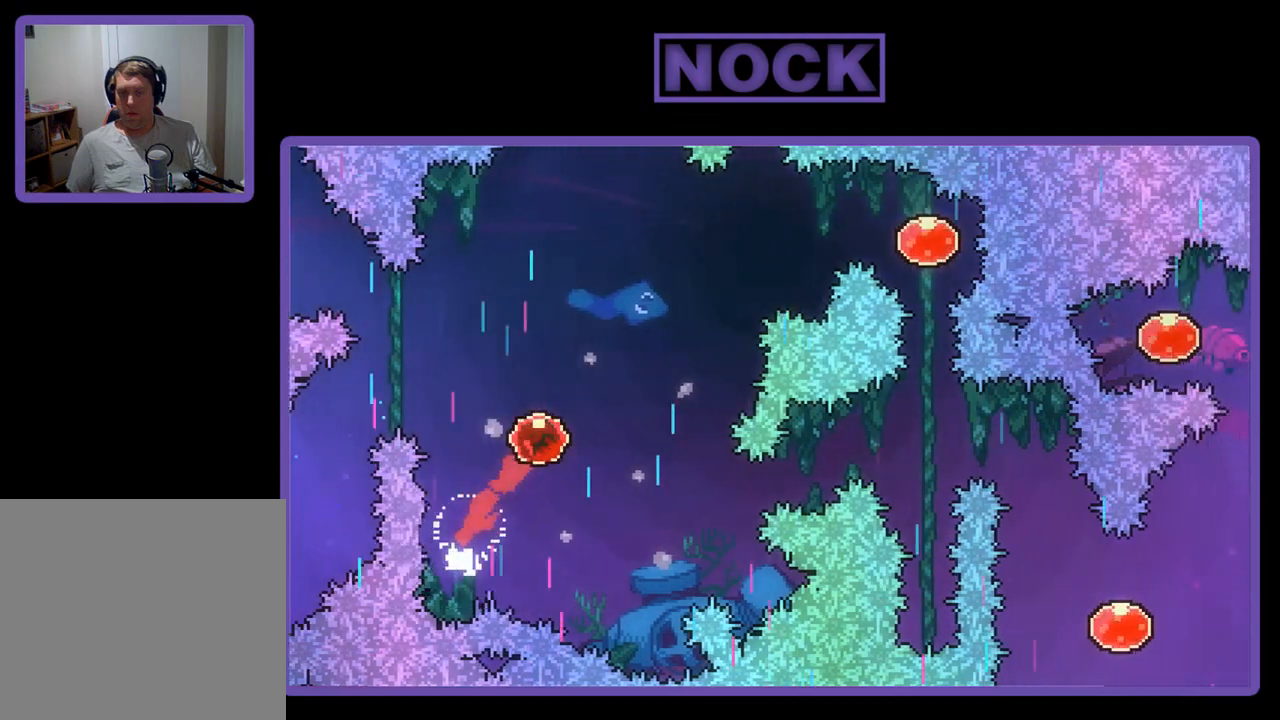
{"buttons": ["CIRCLE", "R2", "DPAD_RIGHT"], "left_stick": "center", "events": [[283, "DPAD_UP", "up"], [350, "CIRCLE", "down"]]}
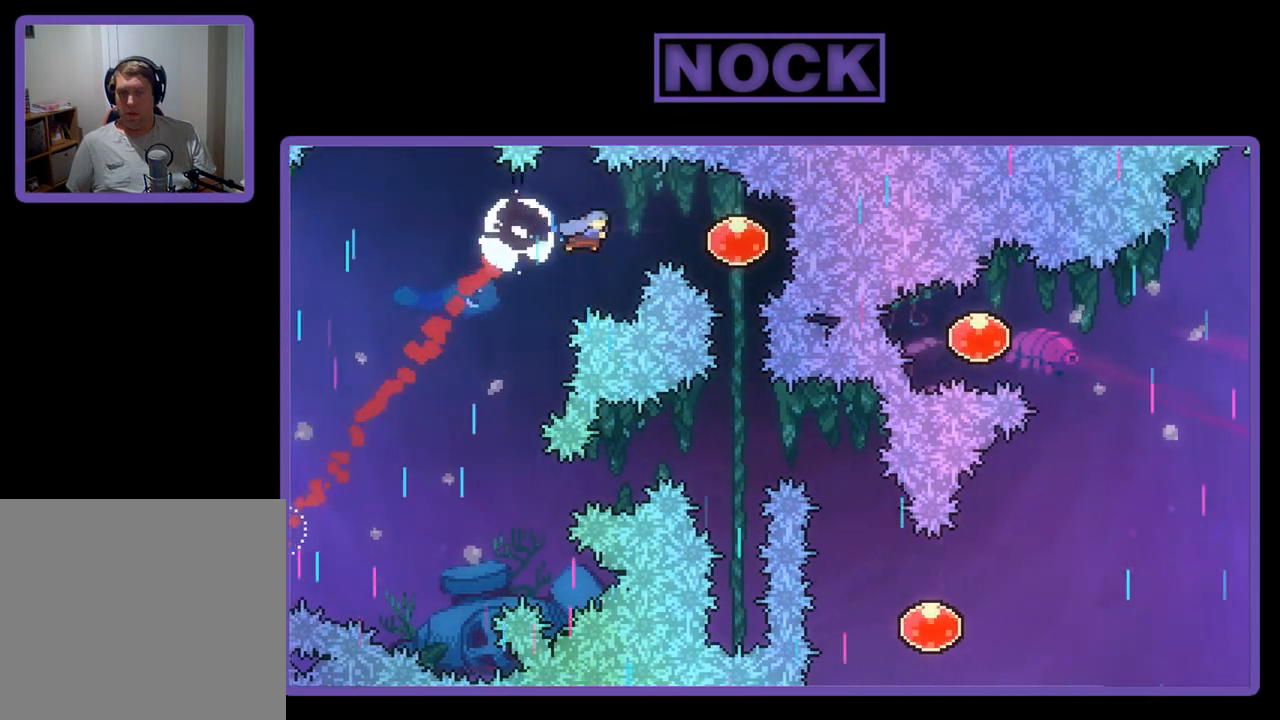
{"buttons": ["R2", "DPAD_DOWN"], "left_stick": "center", "events": [[17, "CIRCLE", "up"], [317, "DPAD_RIGHT", "up"], [350, "DPAD_DOWN", "down"]]}
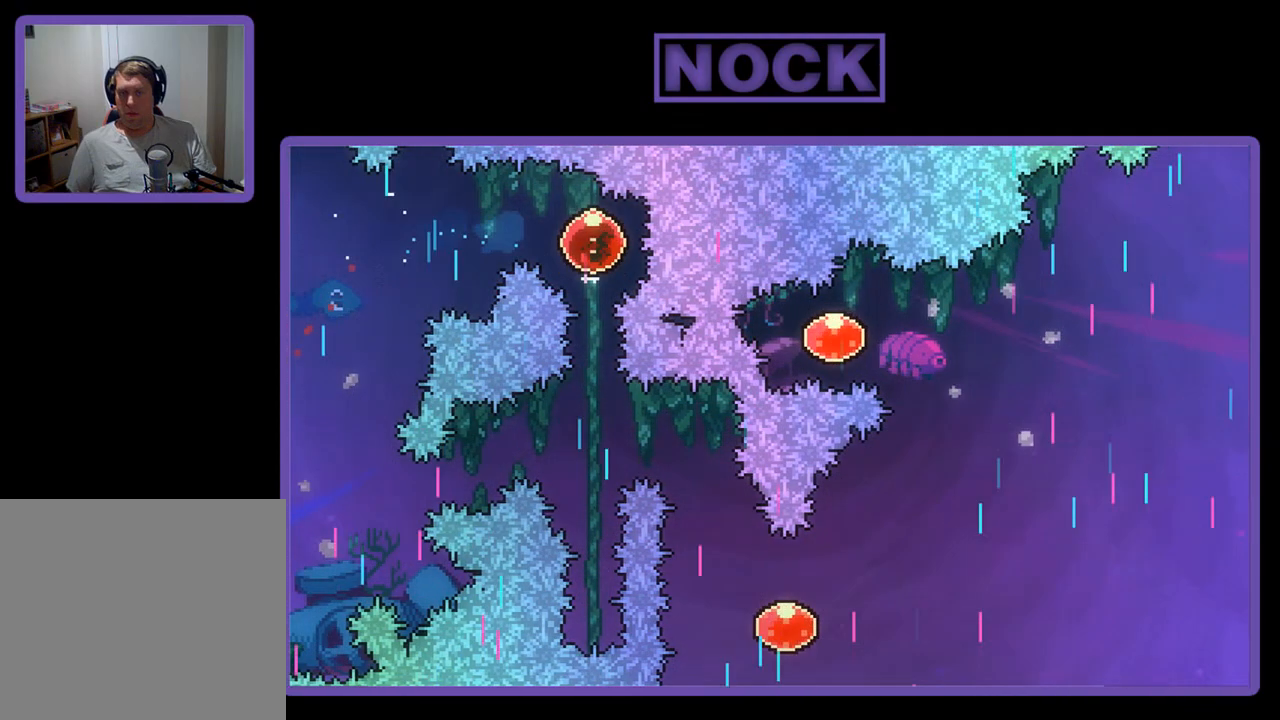
{"buttons": ["R2"], "left_stick": "center", "events": [[383, "DPAD_DOWN", "up"]]}
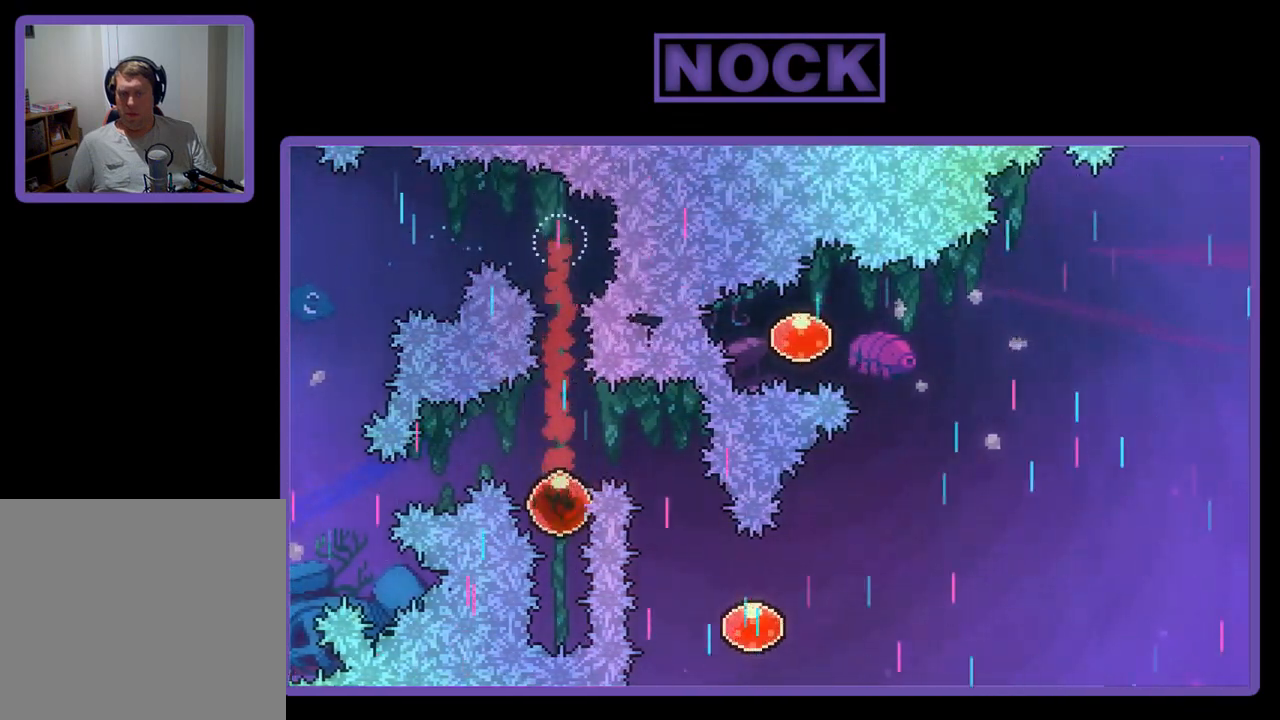
{"buttons": ["CIRCLE", "R2", "DPAD_UP", "DPAD_RIGHT"], "left_stick": "center", "events": [[150, "DPAD_UP", "down"], [183, "CIRCLE", "down"], [450, "DPAD_RIGHT", "down"]]}
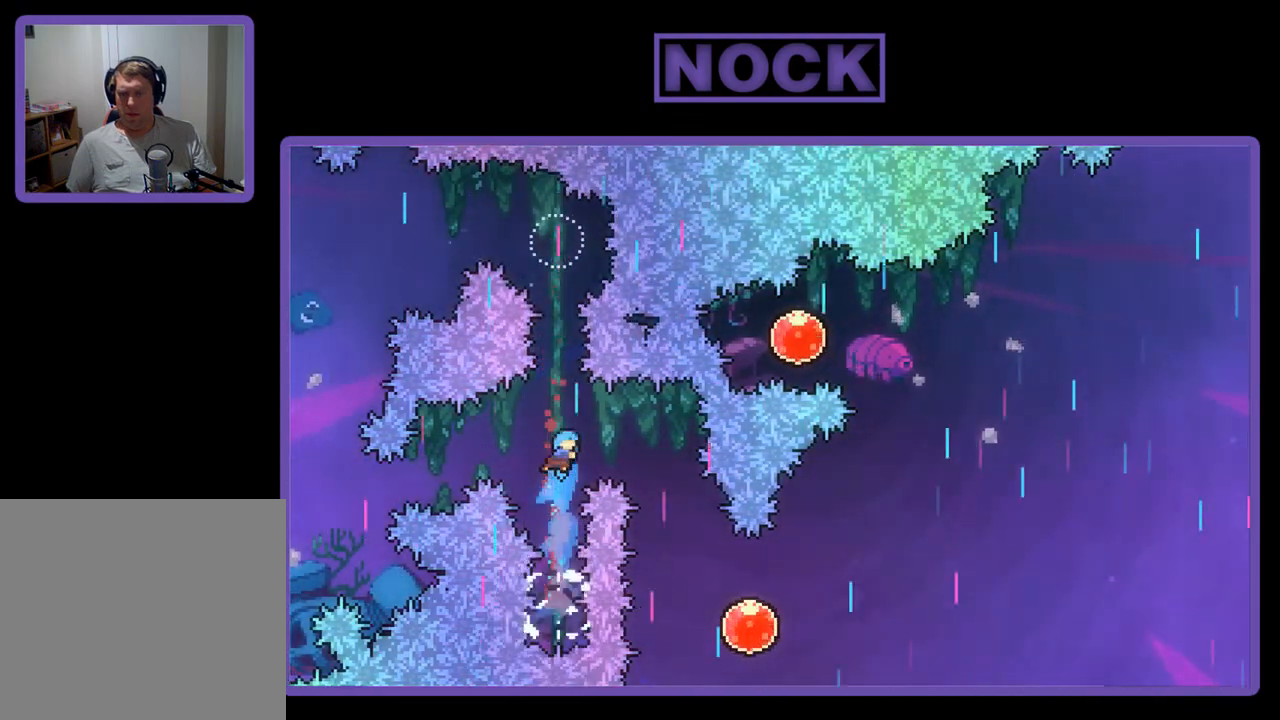
{"buttons": ["R2"], "left_stick": "center", "events": [[150, "DPAD_UP", "up"], [417, "CIRCLE", "up"], [450, "DPAD_RIGHT", "up"]]}
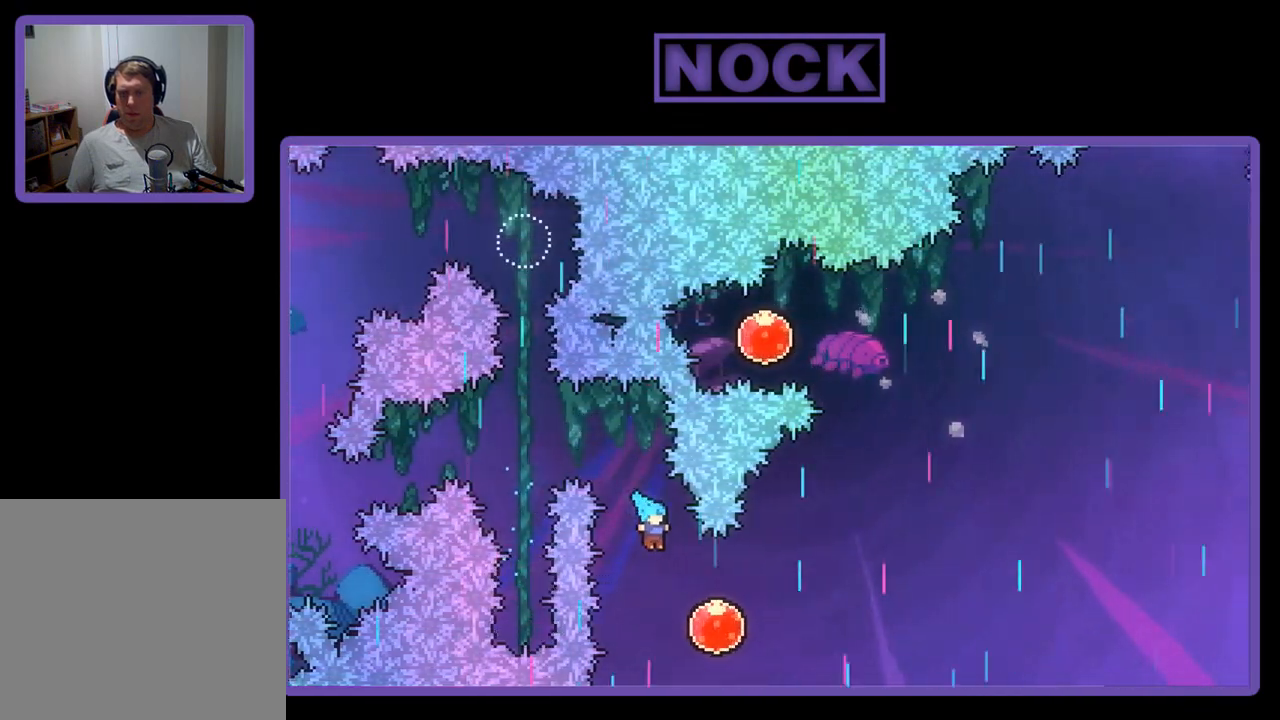
{"buttons": ["R2", "DPAD_RIGHT"], "left_stick": "center", "events": [[17, "DPAD_RIGHT", "down"]]}
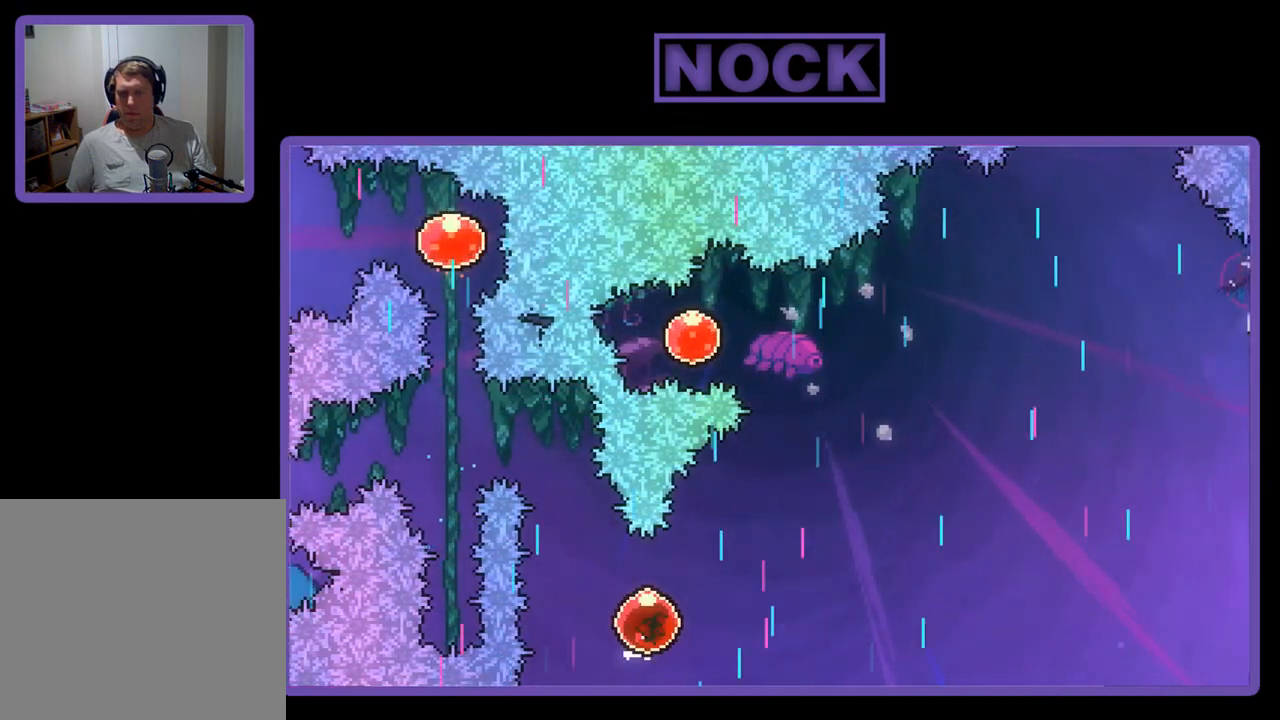
{"buttons": ["R2", "DPAD_RIGHT"], "left_stick": "center", "events": []}
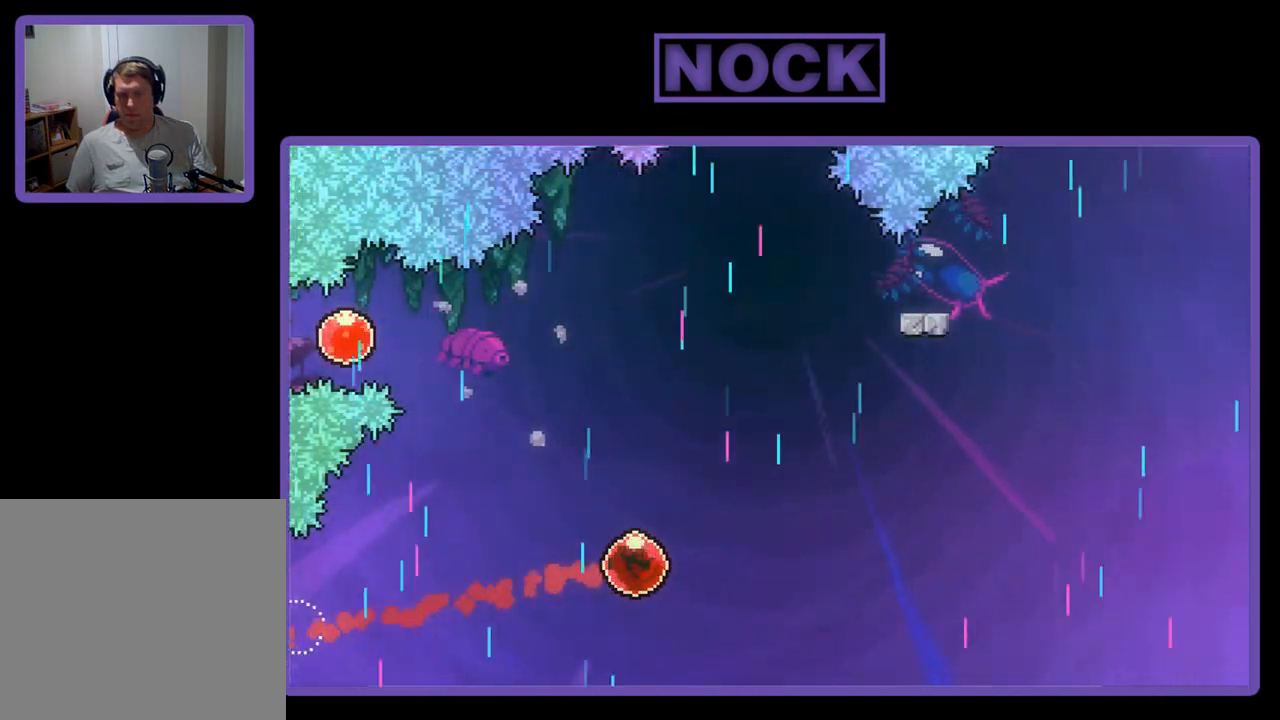
{"buttons": ["R2", "DPAD_RIGHT"], "left_stick": "center", "events": []}